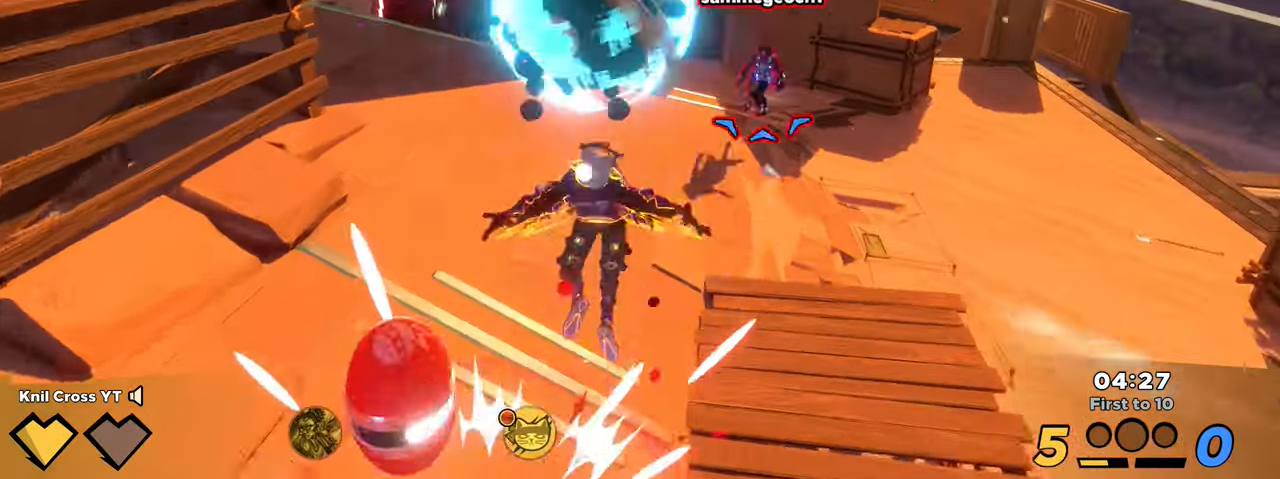
Gameplay with keyboard and mouse; each line is a JSON object with the keys and mouse buttons held at the frame after it. "events" lists presses ("down") and releases ("up") of "a", "alt", "ctrl", "d", "e", "f", "q", "r", "s", "shift", "space", "w", "mouse_left", "mouse_wheel", "mouse_right", "mouse_mb4" and "mouse_mb5" between this image and that frame as [ms after this image, input, new state], when the widget could be followed in between. "mouse_left", "mouse_wheel", "mouse_right", "mouse_mb4", "mouse_mb5" = the "left", "wheel", "right", "mb4", "mb5" buttons of the "mouse" list. No other keys are recorded. "wheel" means that the mouse wheel is clicked or scrolled. Mouse movement is not recorded.
{"keys": ["a", "s", "space"], "mouse": [], "events": [[150, "w", "up"], [333, "s", "down"], [367, "d", "up"], [433, "space", "down"], [467, "a", "down"]]}
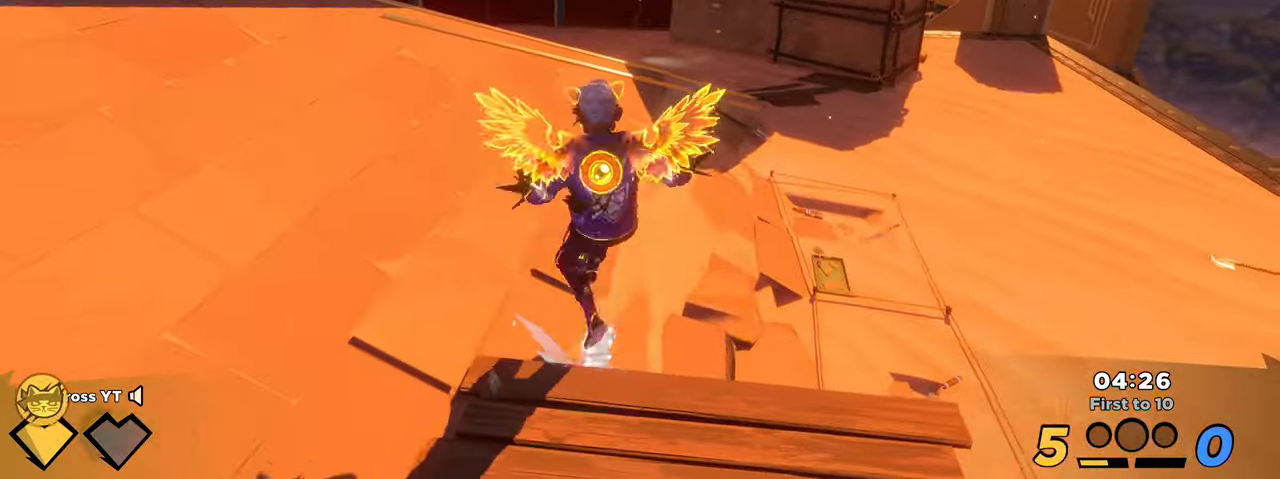
{"keys": ["d", "shift", "w"], "mouse": [], "events": [[67, "space", "up"], [200, "s", "up"], [267, "q", "down"], [417, "a", "up"], [417, "q", "up"], [417, "shift", "down"], [417, "w", "down"], [450, "d", "down"]]}
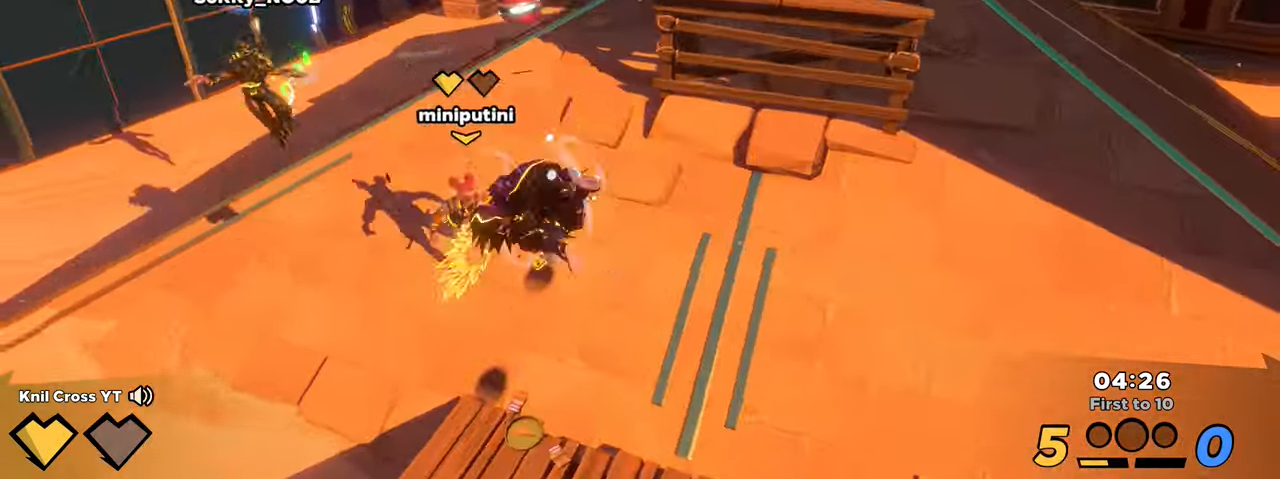
{"keys": ["a", "s", "shift"], "mouse": [], "events": [[83, "d", "up"], [250, "a", "down"], [383, "w", "up"], [450, "s", "down"]]}
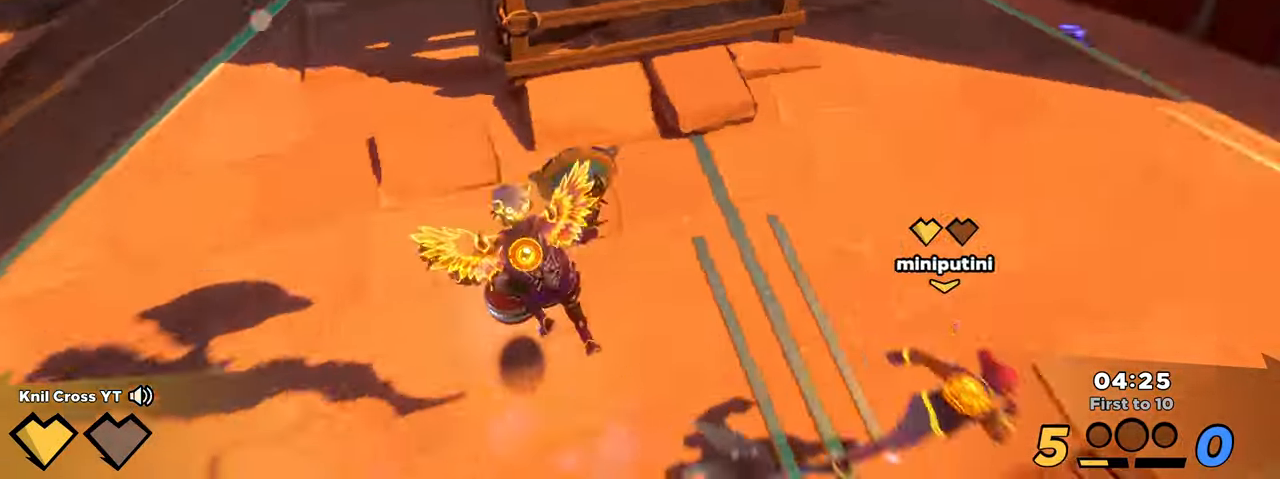
{"keys": ["a", "s"], "mouse": [], "events": [[67, "a", "up"], [117, "a", "down"], [133, "space", "down"], [150, "mouse_wheel", "down"], [200, "space", "up"], [217, "shift", "up"], [233, "mouse_wheel", "up"], [400, "q", "down"], [483, "q", "up"]]}
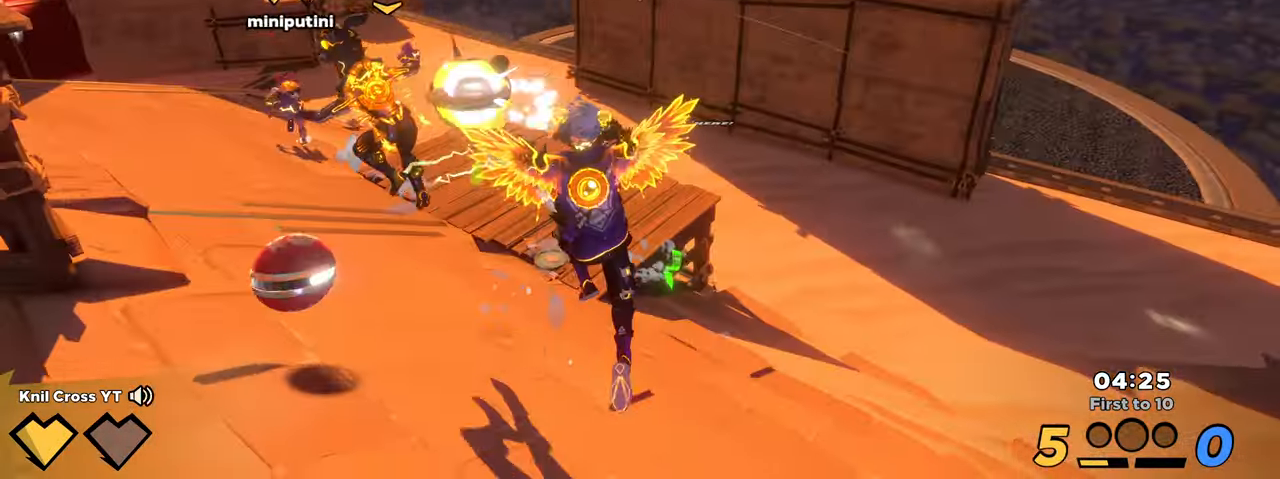
{"keys": ["s", "shift"], "mouse": [], "events": [[83, "s", "up"], [150, "shift", "down"], [167, "w", "down"], [433, "a", "up"], [433, "w", "up"], [483, "s", "down"]]}
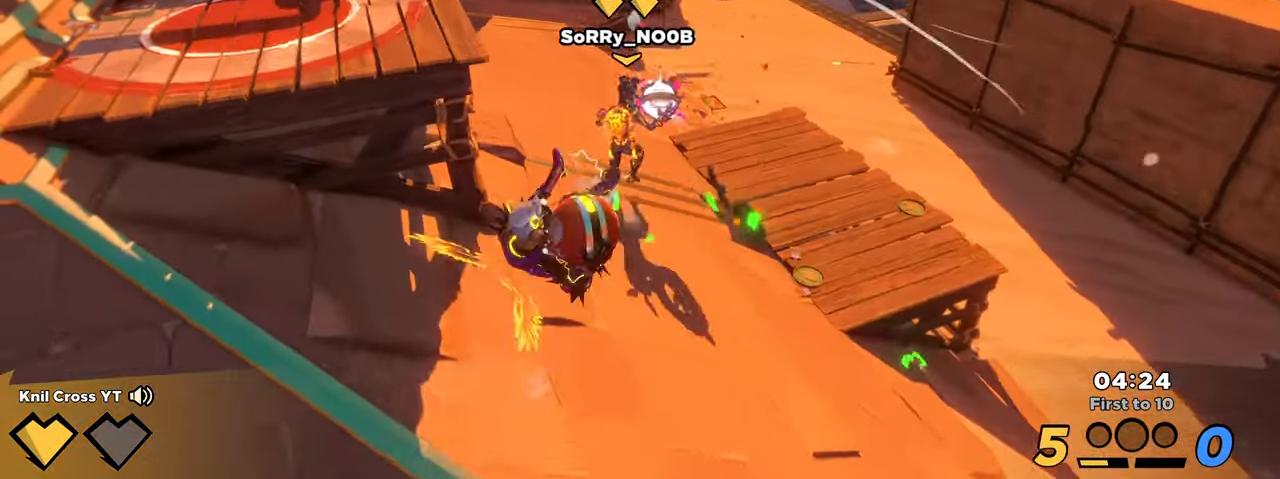
{"keys": ["d", "q"], "mouse": [], "events": [[217, "d", "down"], [217, "space", "down"], [267, "s", "up"], [317, "mouse_wheel", "down"], [350, "shift", "up"], [350, "space", "up"], [417, "mouse_wheel", "up"], [500, "q", "down"]]}
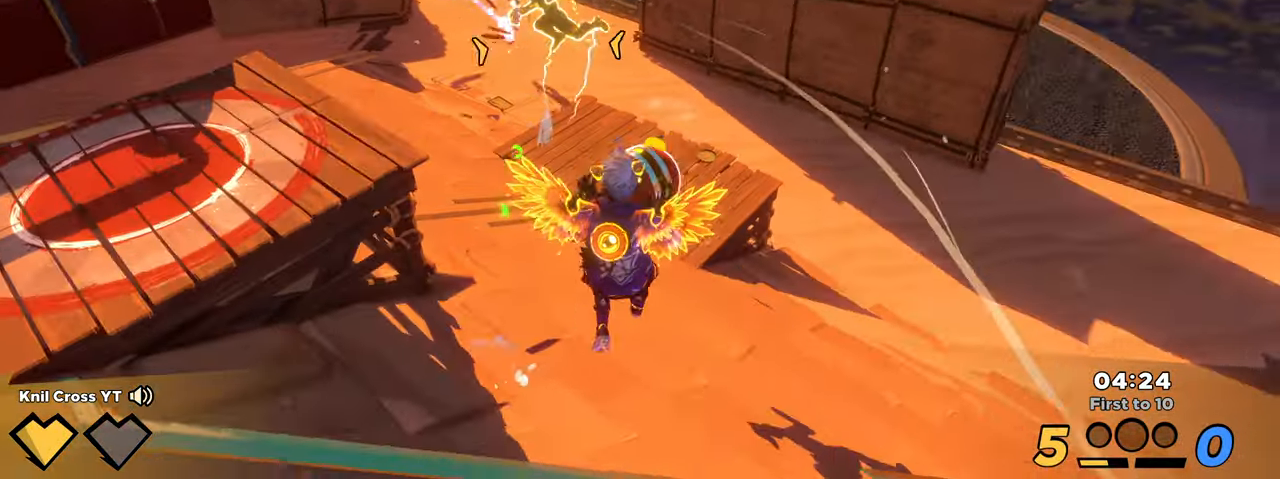
{"keys": ["a", "shift", "w"], "mouse": [], "events": [[17, "d", "up"], [17, "s", "down"], [33, "s", "up"], [67, "s", "down"], [83, "a", "down"], [167, "q", "up"], [183, "s", "up"], [217, "shift", "down"], [500, "w", "down"]]}
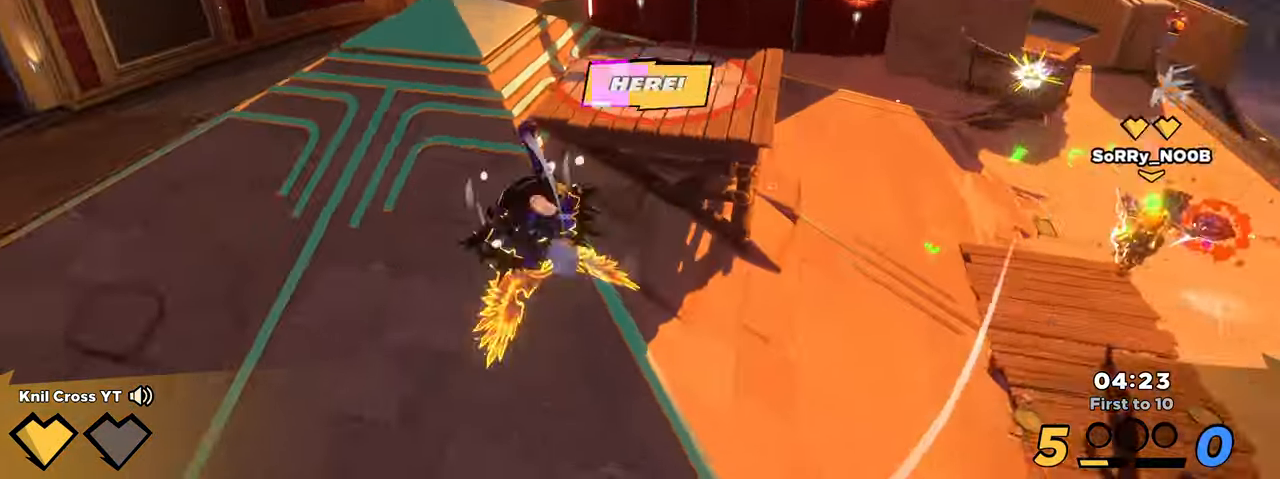
{"keys": ["q", "shift", "w"], "mouse": [], "events": [[167, "a", "up"], [333, "space", "down"], [467, "q", "down"], [483, "space", "up"]]}
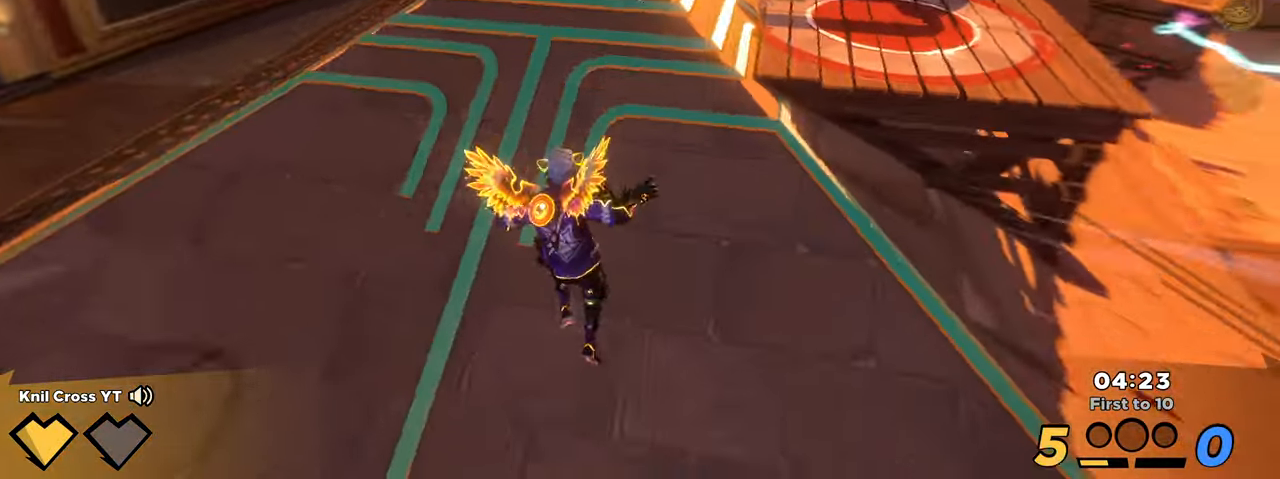
{"keys": ["d", "shift", "w"], "mouse": [], "events": [[117, "q", "up"], [434, "d", "down"]]}
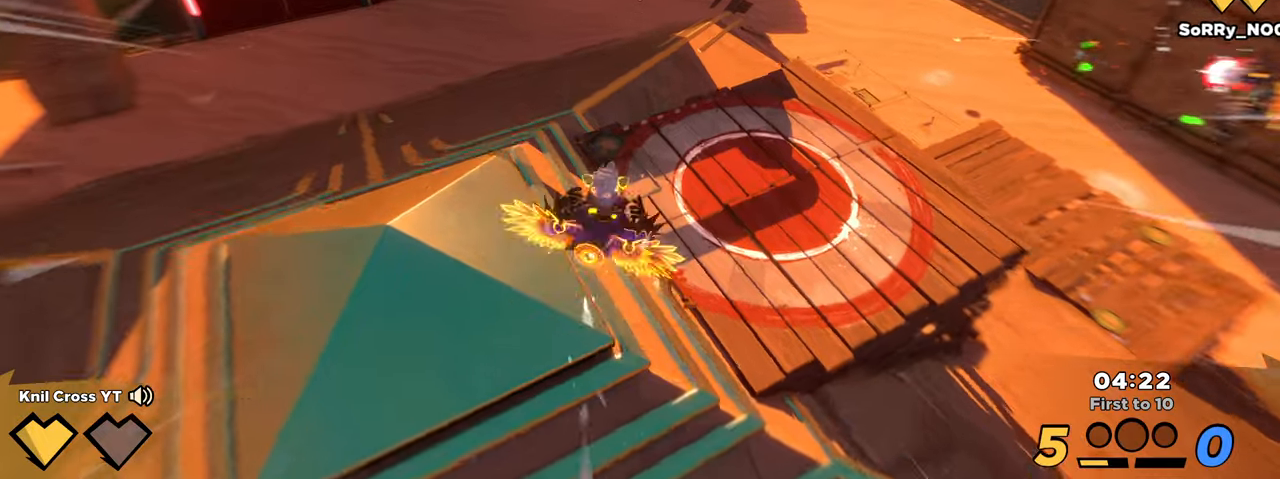
{"keys": ["d", "shift", "w"], "mouse": [], "events": []}
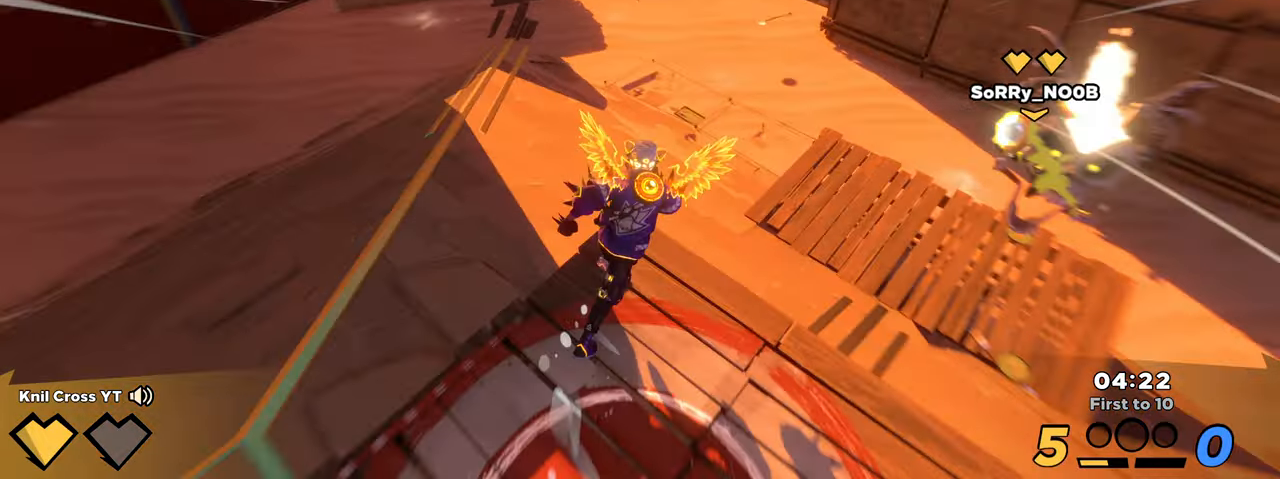
{"keys": ["shift", "w"], "mouse": [], "events": [[200, "d", "up"]]}
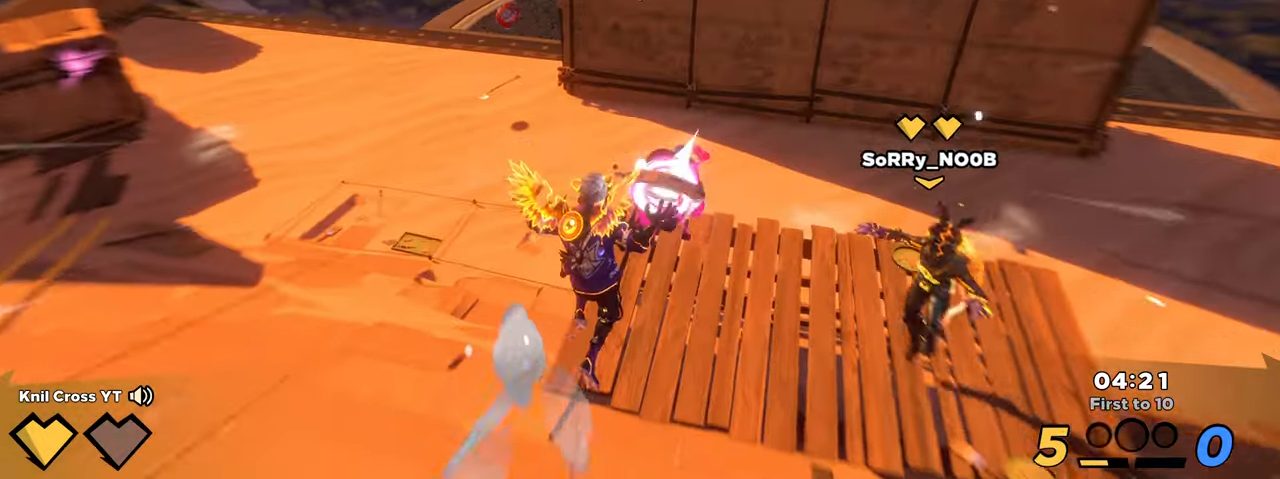
{"keys": ["q", "shift", "w"], "mouse": [], "events": [[250, "space", "down"], [367, "space", "up"], [467, "q", "down"]]}
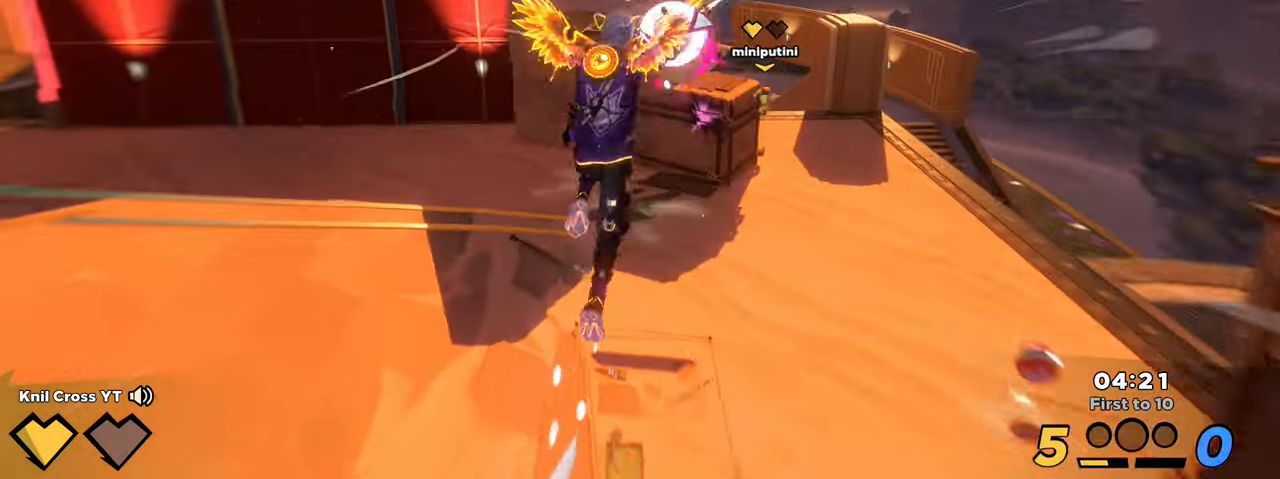
{"keys": ["a", "w"], "mouse": ["left"], "events": [[34, "shift", "up"], [50, "a", "down"], [117, "q", "up"], [284, "mouse_left", "down"]]}
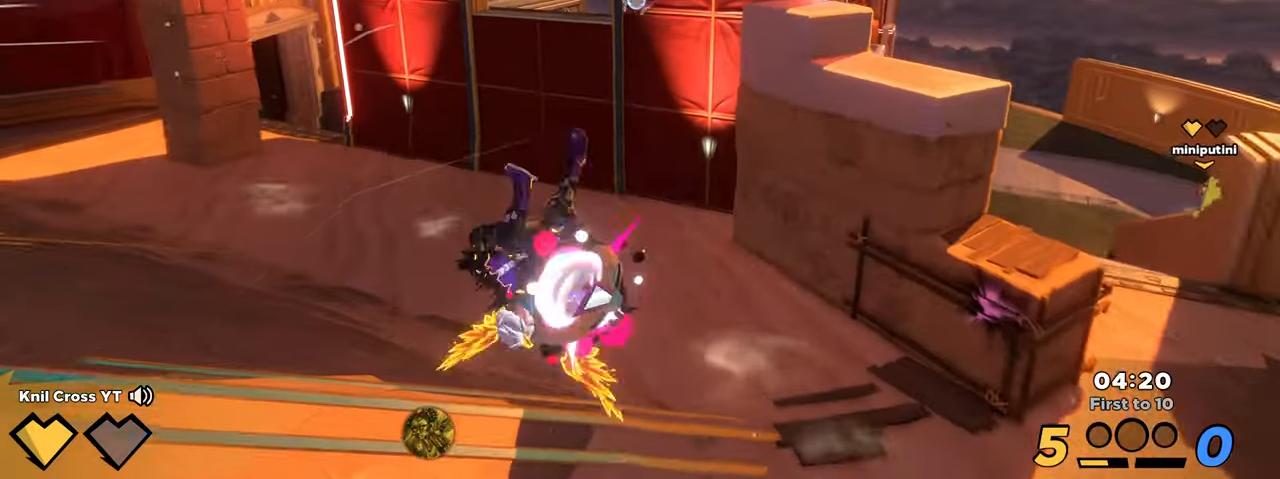
{"keys": ["a", "w"], "mouse": ["left"], "events": [[100, "w", "up"], [467, "w", "down"]]}
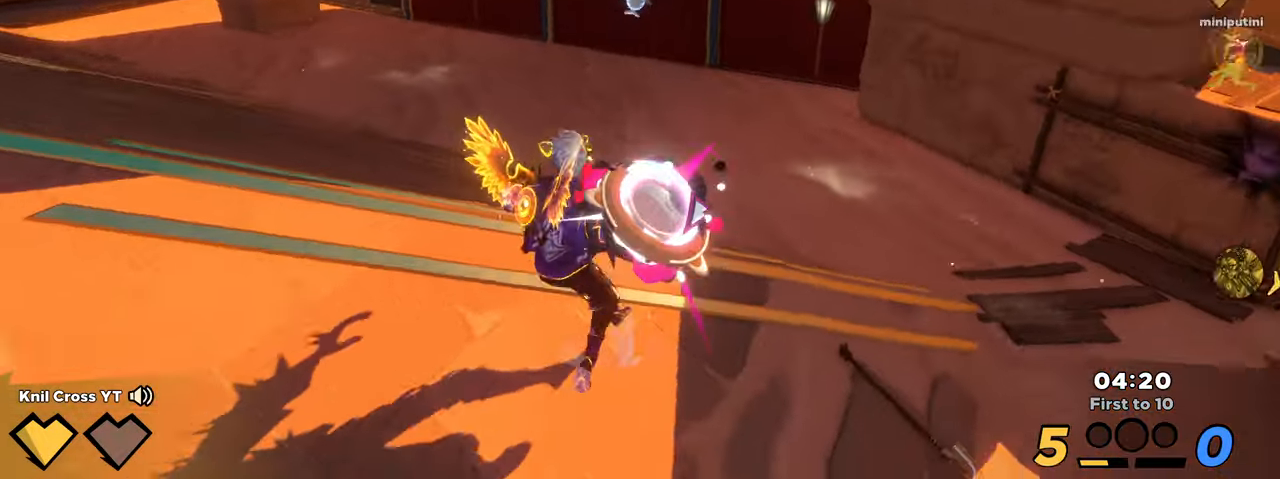
{"keys": ["a", "space", "w"], "mouse": ["left"]}
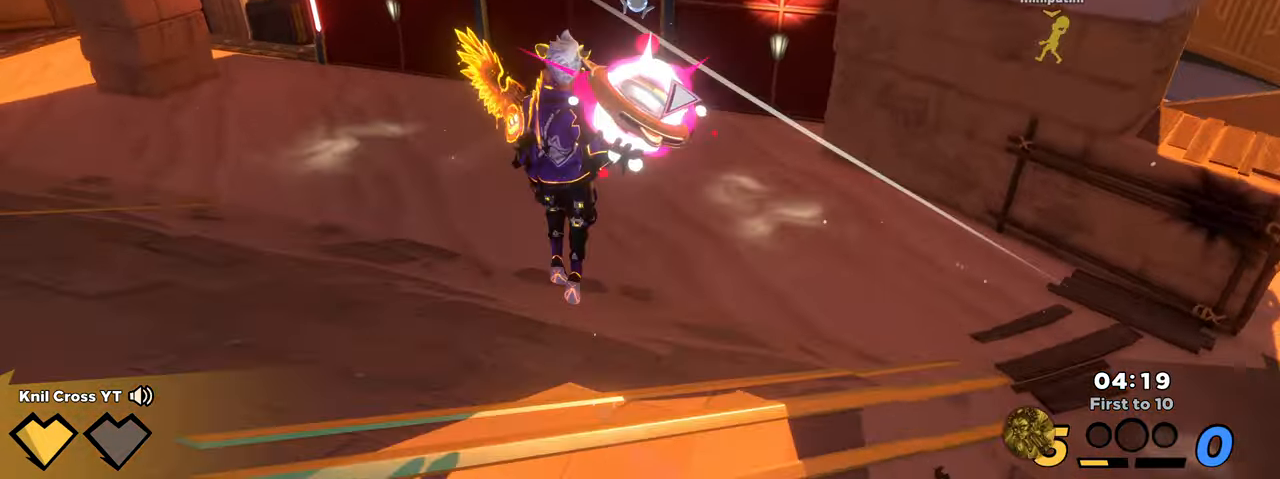
{"keys": ["a"], "mouse": ["left"], "events": [[50, "space", "up"], [217, "q", "down"], [384, "q", "up"], [434, "w", "up"]]}
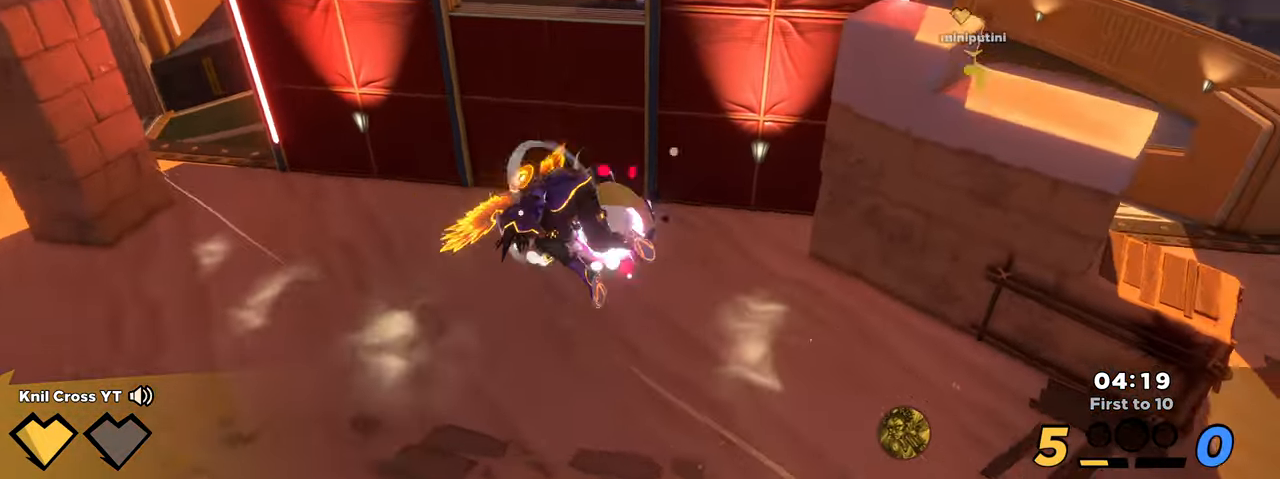
{"keys": ["a", "s"], "mouse": ["left"], "events": [[450, "s", "down"]]}
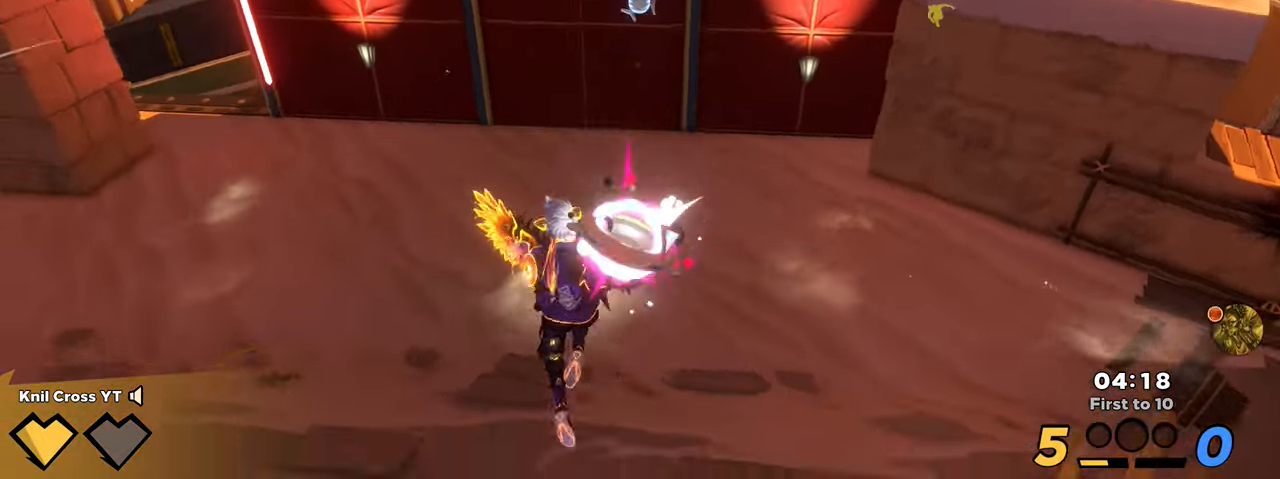
{"keys": ["w"], "mouse": ["left"], "events": [[184, "s", "up"], [200, "space", "down"], [217, "w", "down"], [267, "a", "up"], [400, "space", "up"]]}
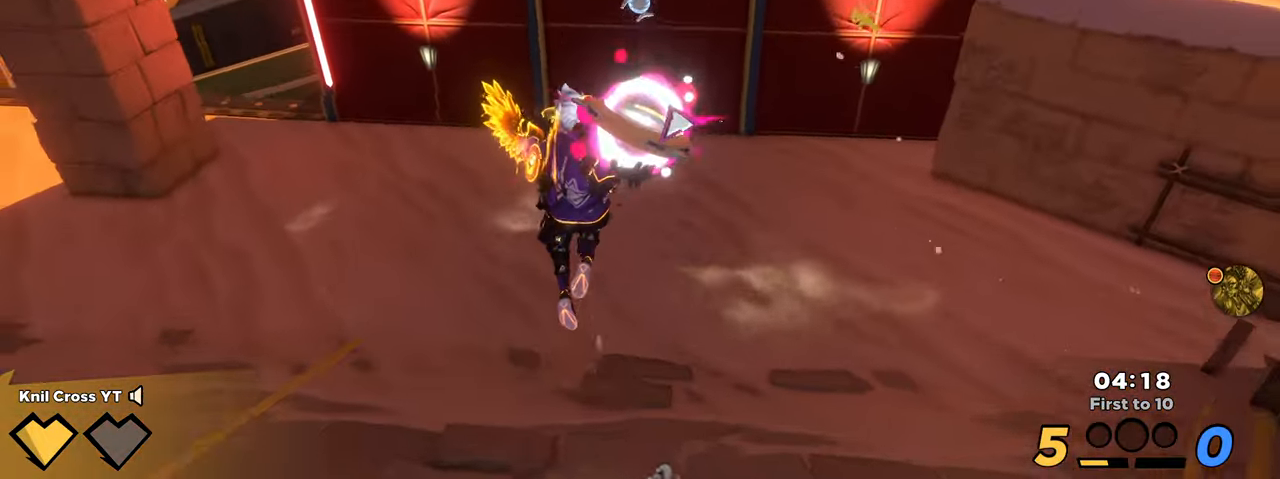
{"keys": ["w"], "mouse": ["left"], "events": [[117, "space", "down"], [267, "space", "up"]]}
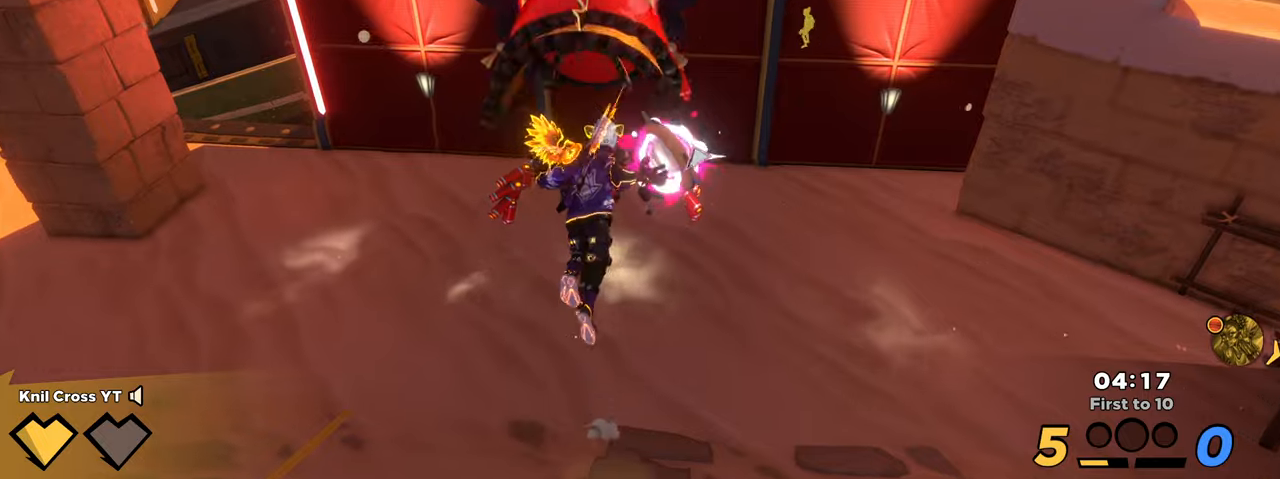
{"keys": ["q", "w"], "mouse": ["left"]}
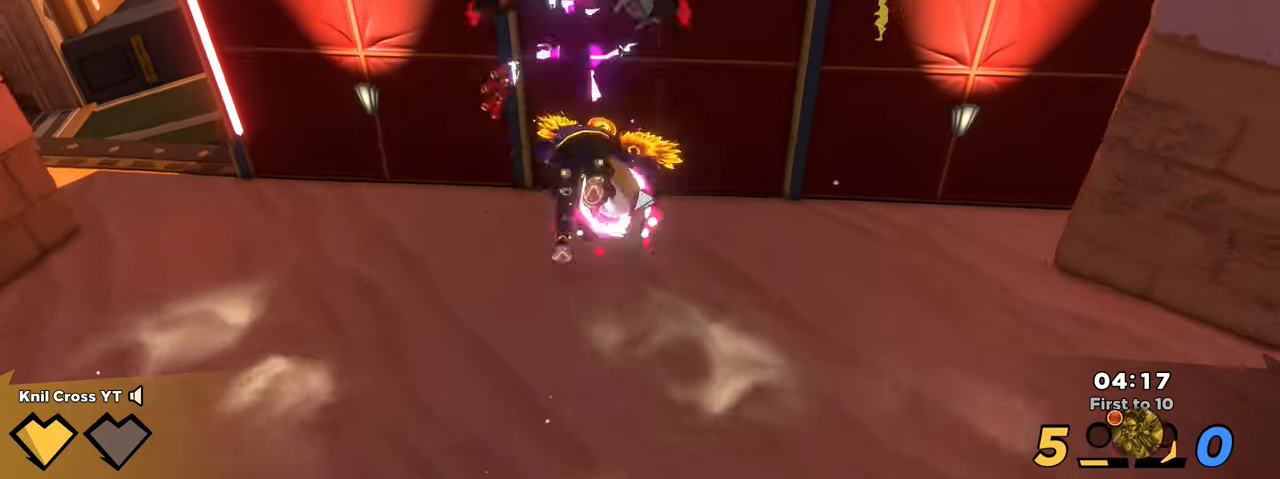
{"keys": ["a", "q"], "mouse": ["left"], "events": [[83, "q", "up"], [316, "a", "down"], [400, "q", "down"], [433, "w", "up"]]}
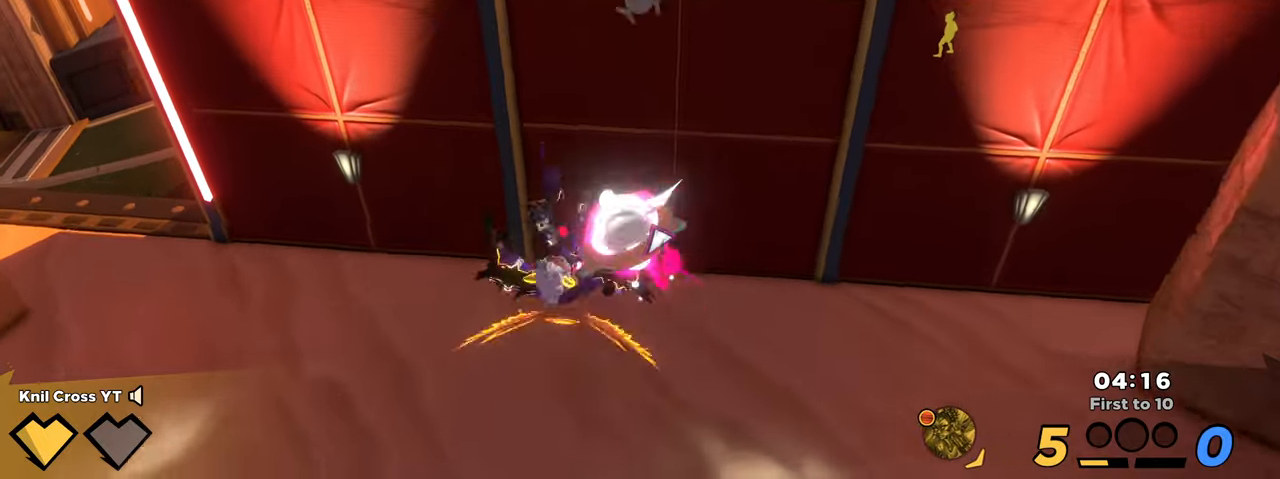
{"keys": ["a", "w"], "mouse": ["left"], "events": [[83, "q", "up"], [150, "w", "down"]]}
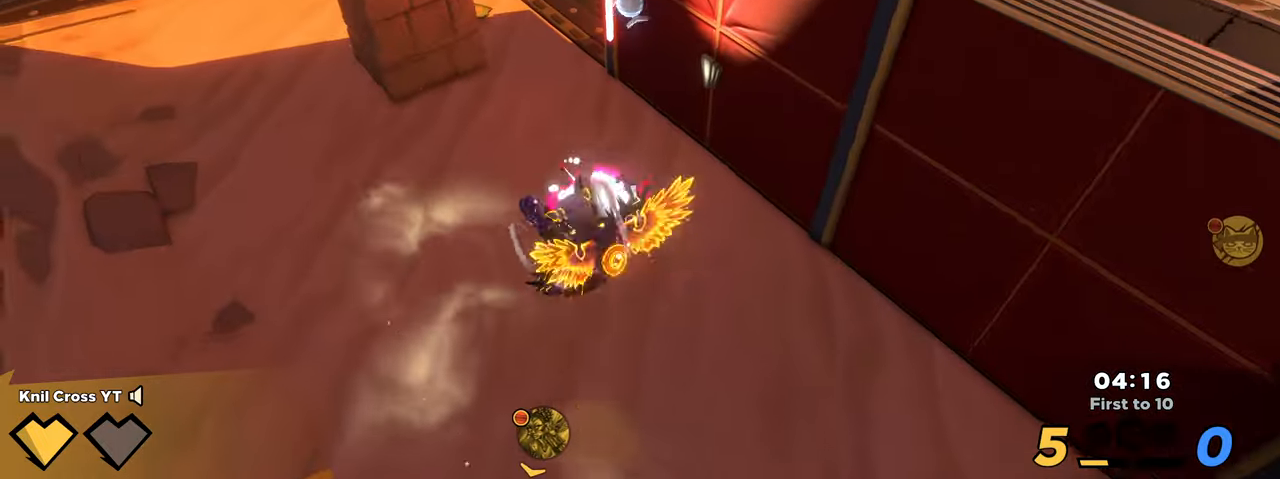
{"keys": ["d", "w"], "mouse": ["left"], "events": [[300, "a", "up"], [350, "d", "down"]]}
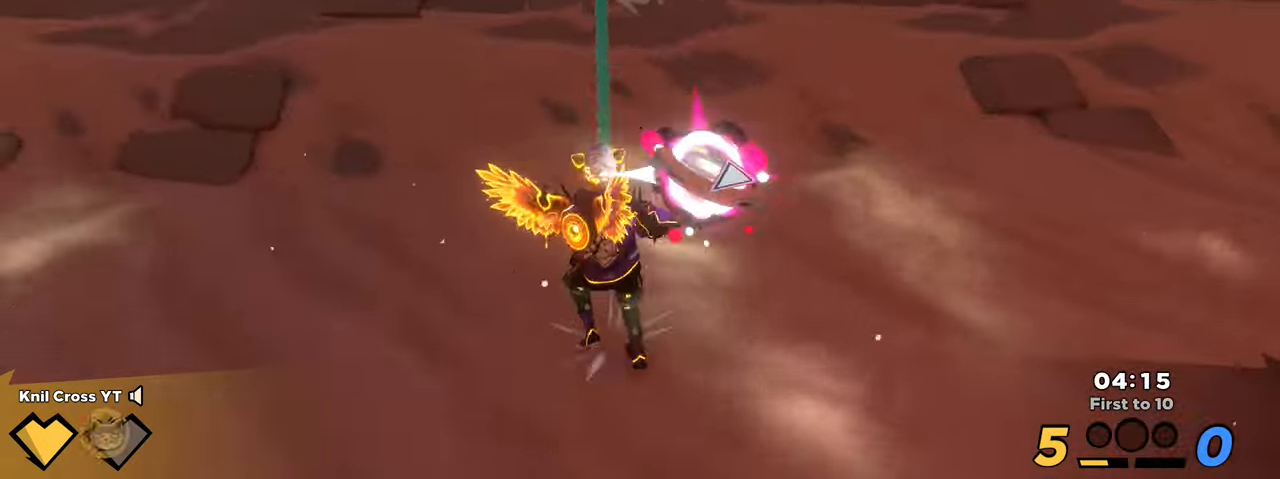
{"keys": ["w"], "mouse": ["left"], "events": [[183, "d", "up"]]}